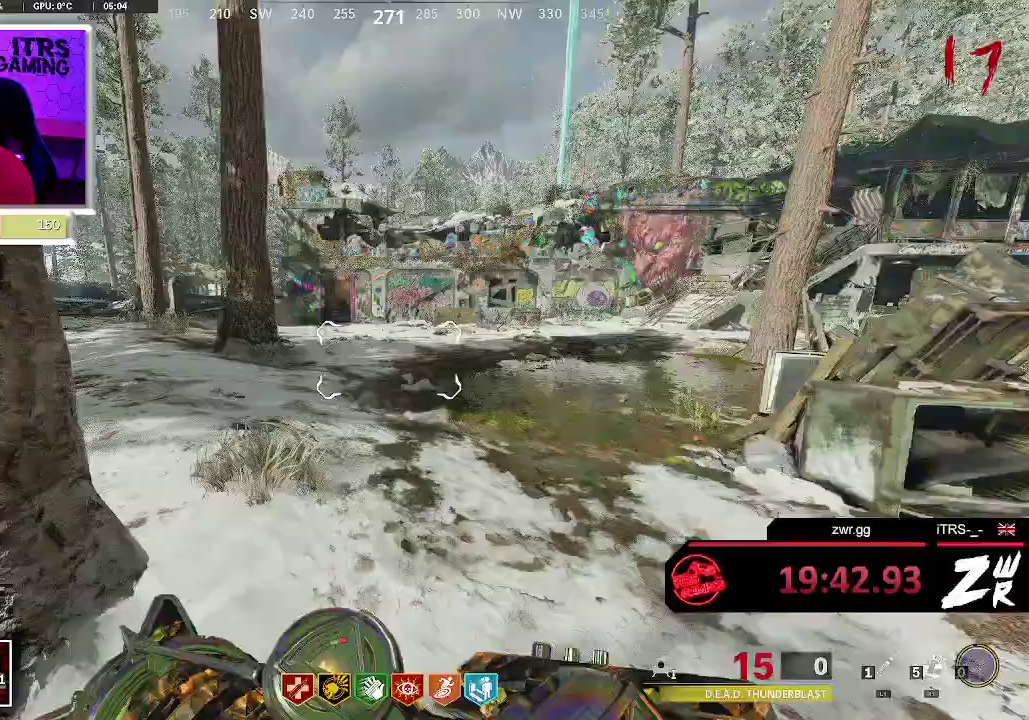
Gameplay with a controller (PlayStation layout); each line is a JSON object with the inputs held at the frame after it. "events" lists button and stick changes between this image and that frame as [ms after this image, input, new state], when the widget could be followed in between. This overlay highlights the sticks when they move; stick clicks (L3 R3) are not distinguishable. Not read: SQUARE.
{"buttons": [], "left_stick": "up", "right_stick": "center", "events": []}
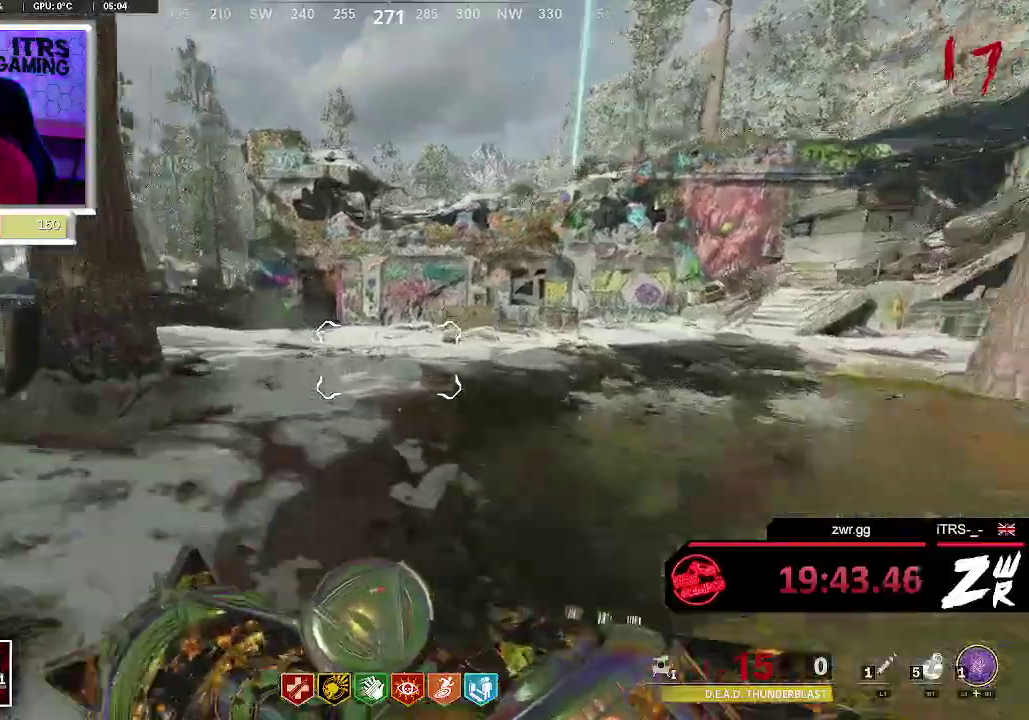
{"buttons": [], "left_stick": "up", "right_stick": "center", "events": [[267, "right_stick", "left"], [333, "right_stick", "center"]]}
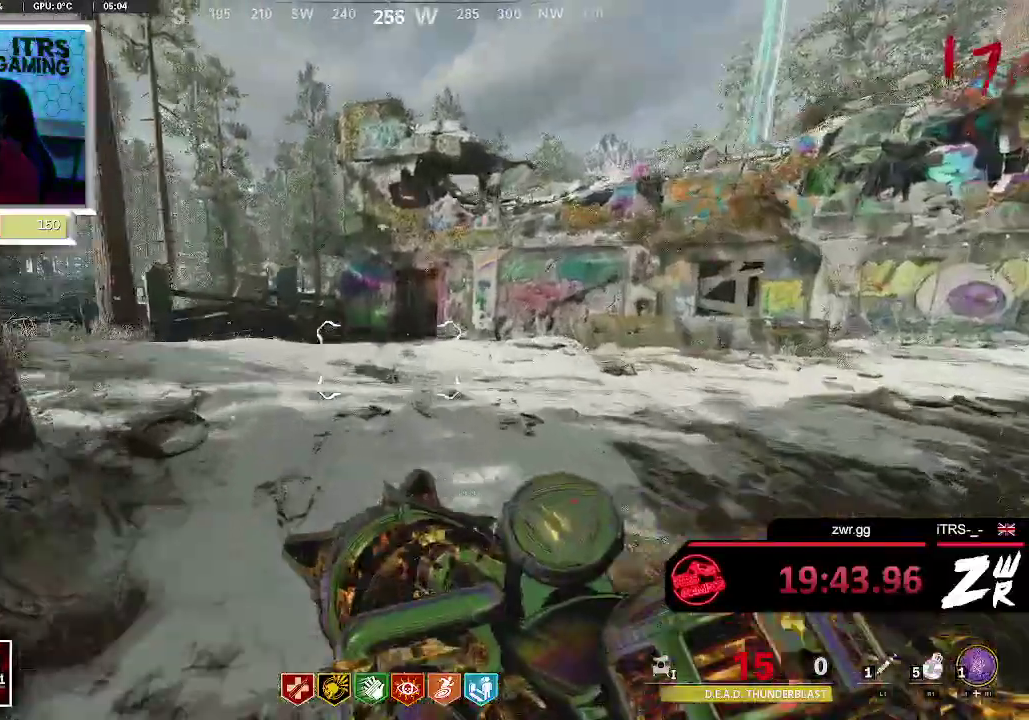
{"buttons": [], "left_stick": "up", "right_stick": "right", "events": [[500, "right_stick", "right"]]}
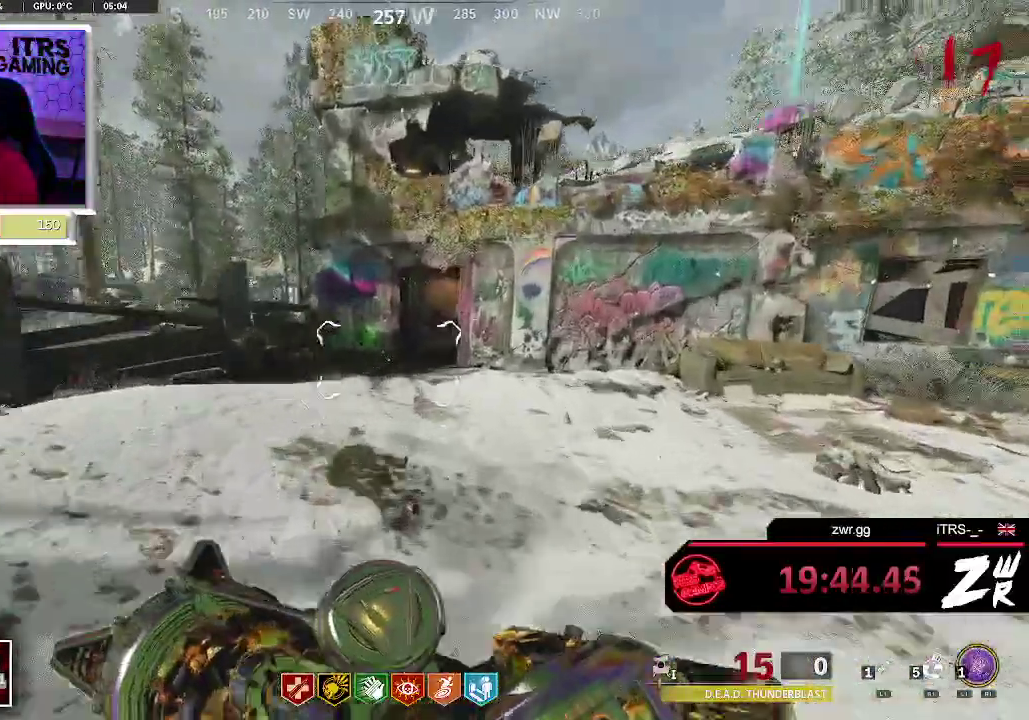
{"buttons": [], "left_stick": "up", "right_stick": "center", "events": [[100, "right_stick", "center"]]}
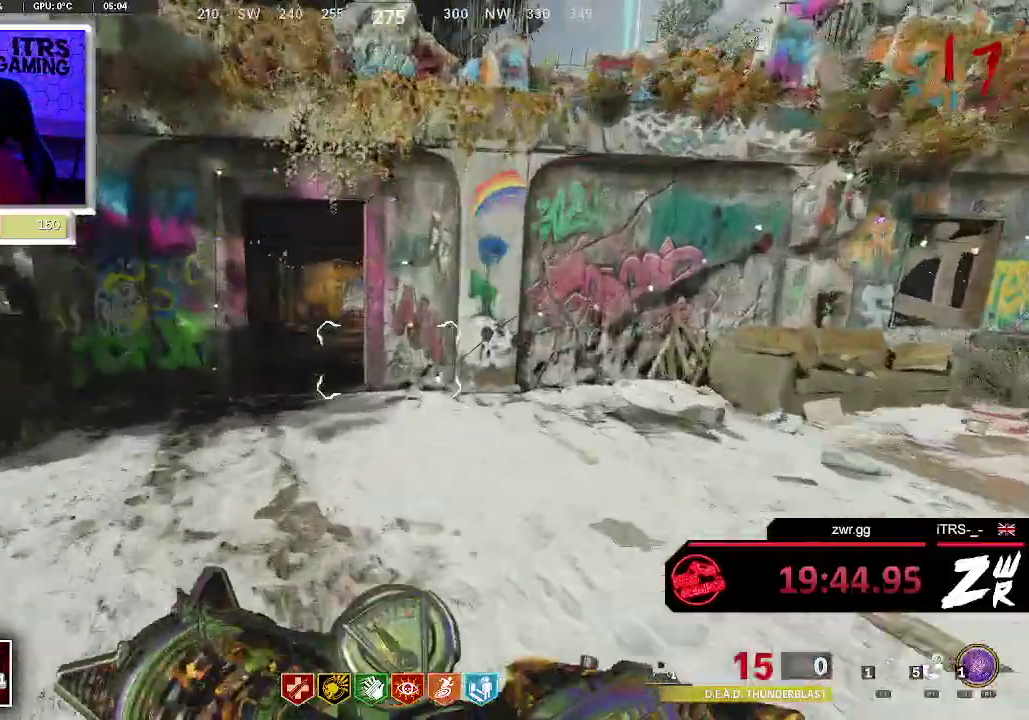
{"buttons": [], "left_stick": "up-left", "right_stick": "center", "events": [[367, "left_stick", "up-left"]]}
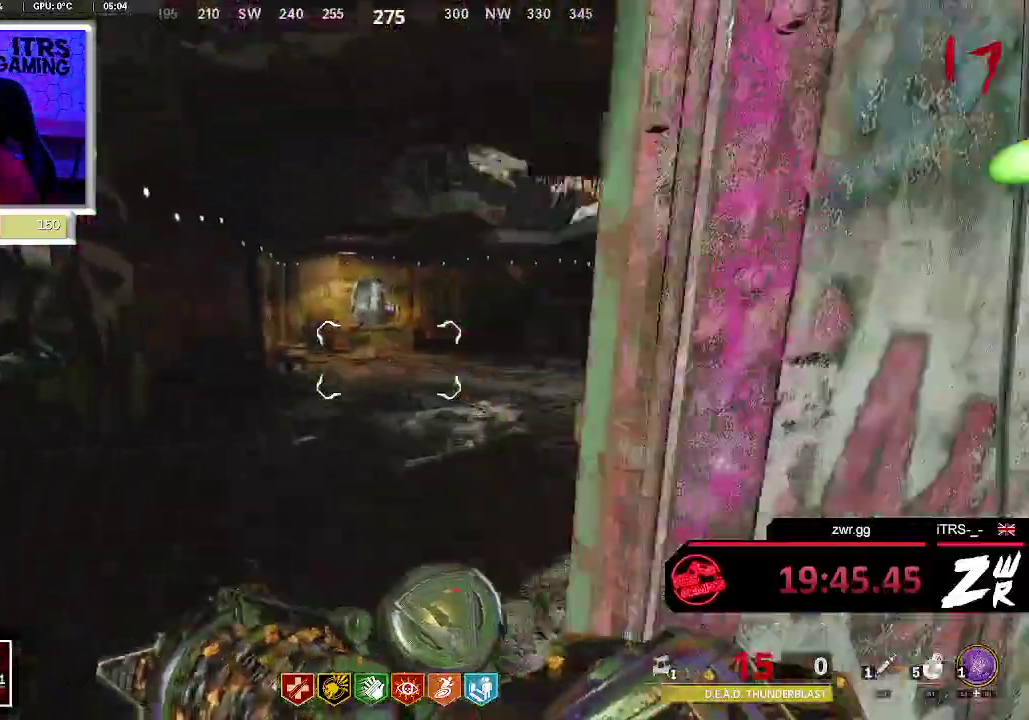
{"buttons": [], "left_stick": "up", "right_stick": "right"}
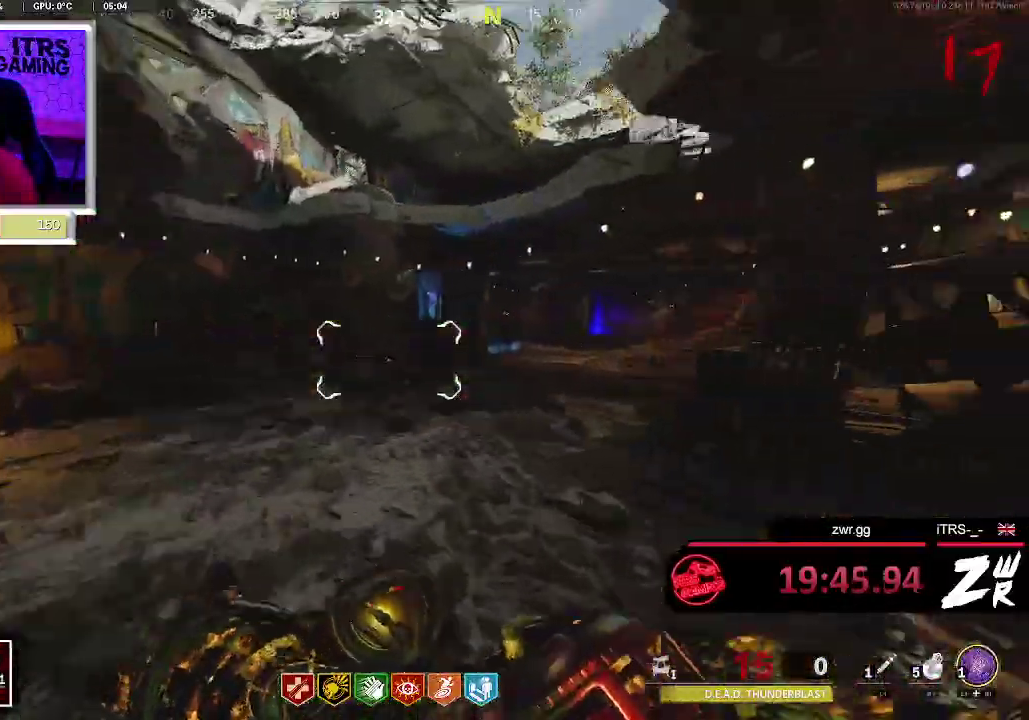
{"buttons": [], "left_stick": "up", "right_stick": "center", "events": [[33, "right_stick", "center"], [267, "right_stick", "right"], [467, "right_stick", "center"]]}
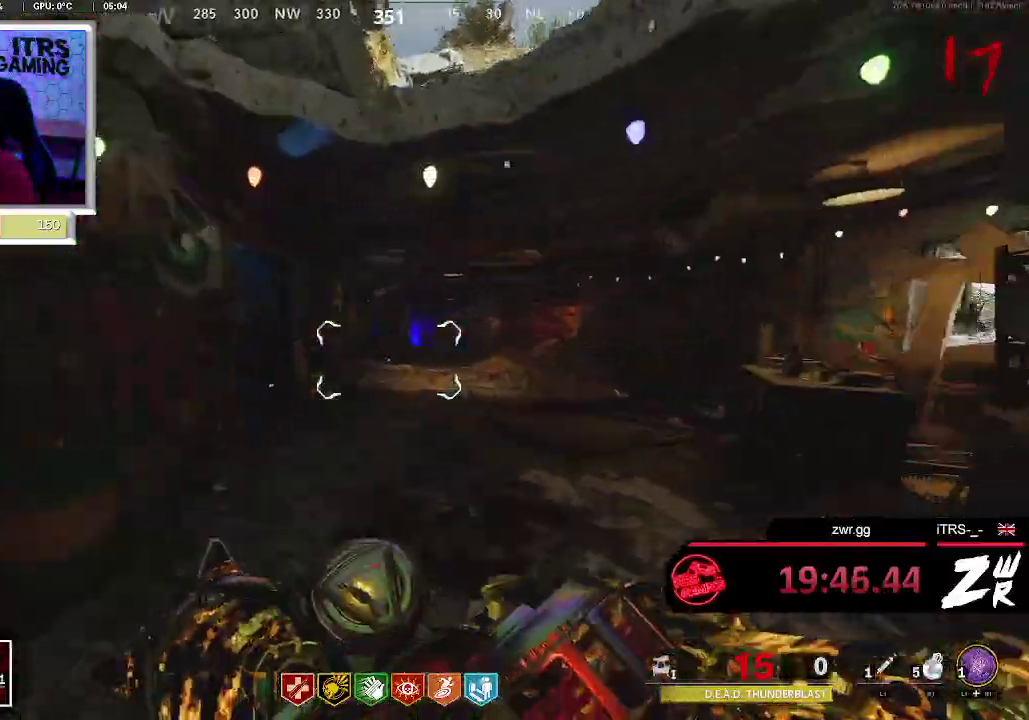
{"buttons": [], "left_stick": "up", "right_stick": "center", "events": [[167, "right_stick", "right"], [300, "right_stick", "center"]]}
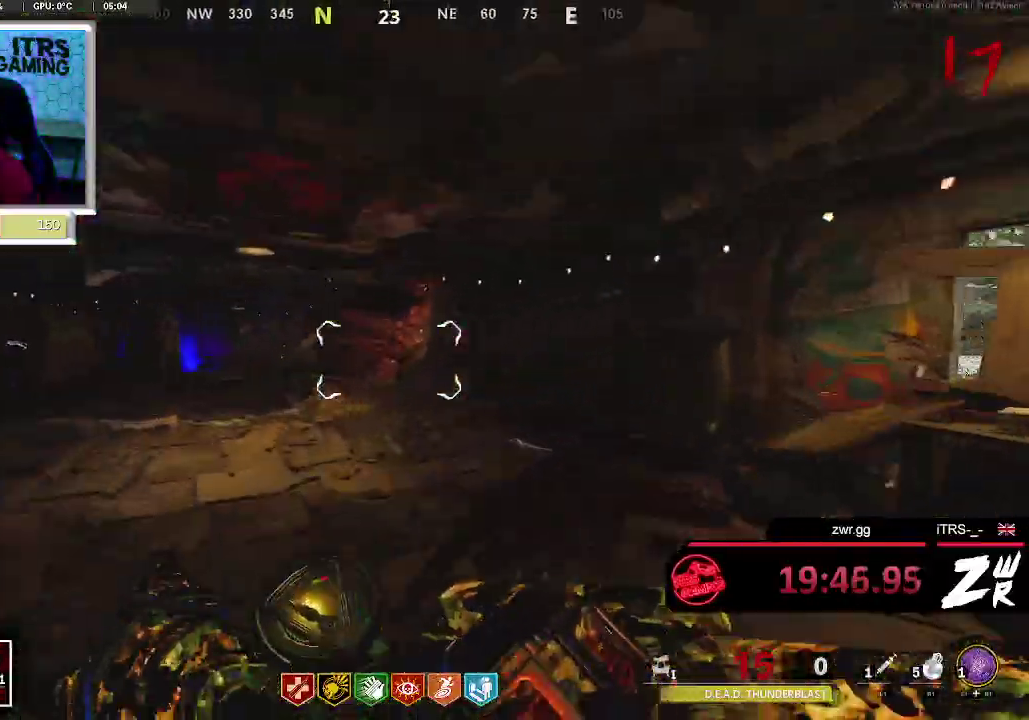
{"buttons": [], "left_stick": "up-left", "right_stick": "center", "events": [[333, "left_stick", "up-left"], [333, "right_stick", "left"], [467, "right_stick", "center"]]}
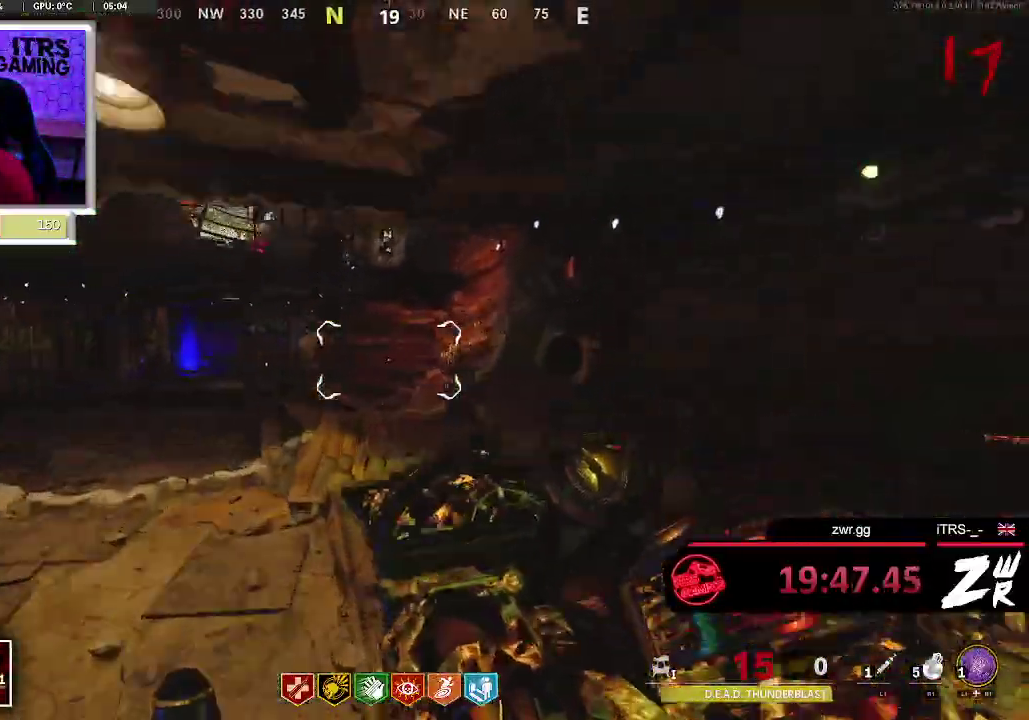
{"buttons": ["TRIANGLE"], "left_stick": "up", "right_stick": "center", "events": [[33, "left_stick", "up"], [400, "L3", "down"], [467, "TRIANGLE", "down"], [500, "L3", "up"]]}
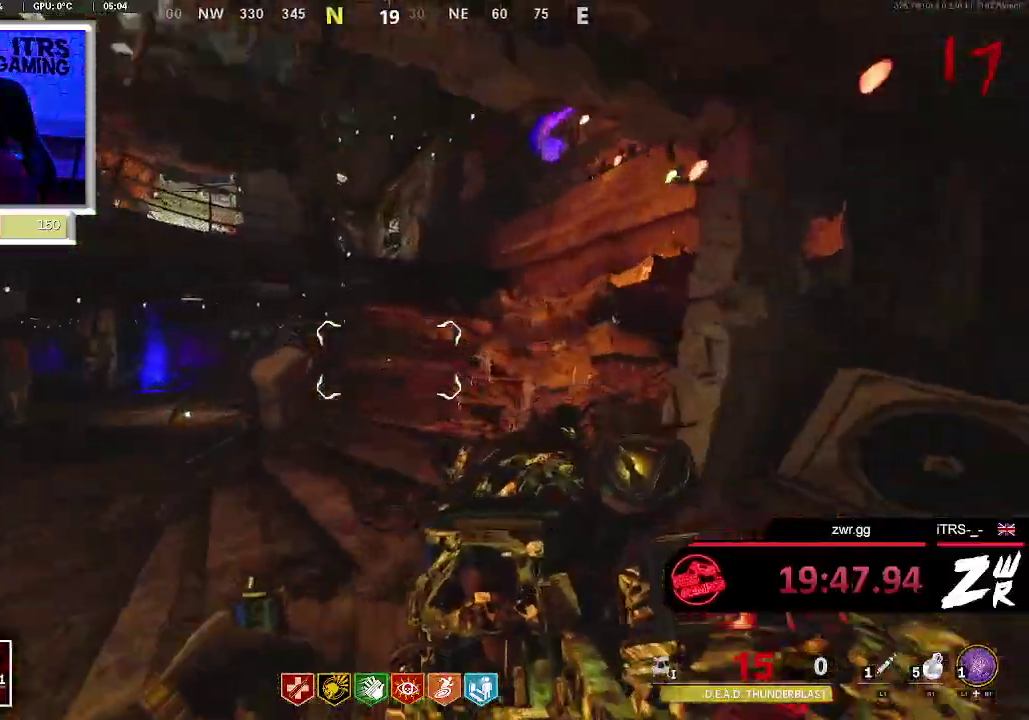
{"buttons": [], "left_stick": "up", "right_stick": "center", "events": [[33, "TRIANGLE", "up"]]}
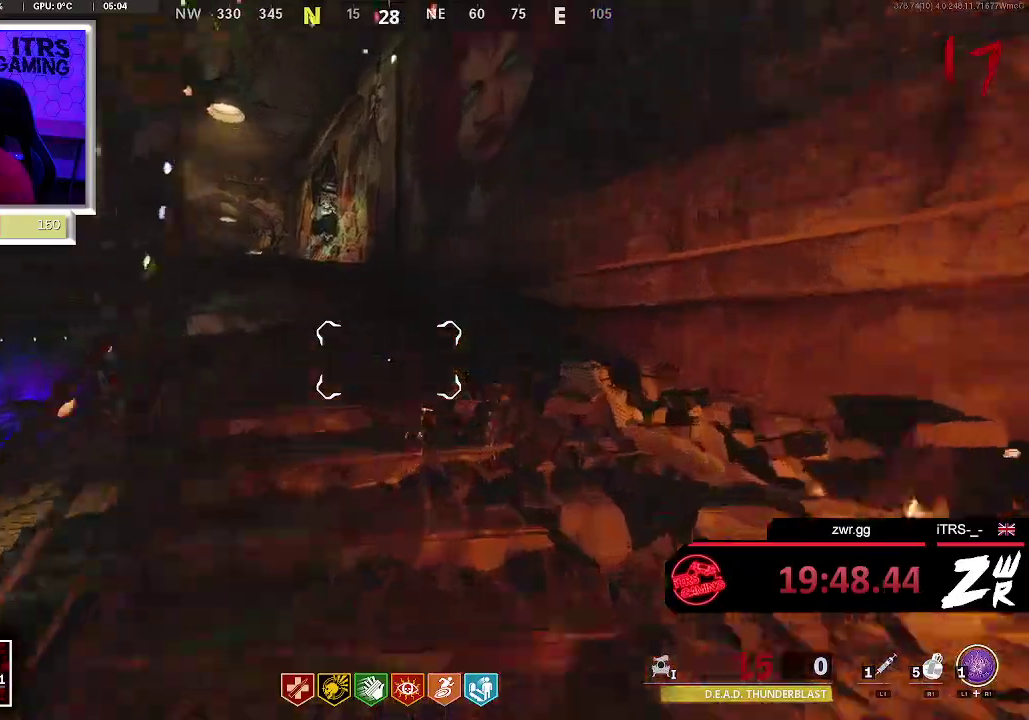
{"buttons": [], "left_stick": "up", "right_stick": "left", "events": [[200, "right_stick", "left"], [267, "right_stick", "center"], [467, "right_stick", "left"]]}
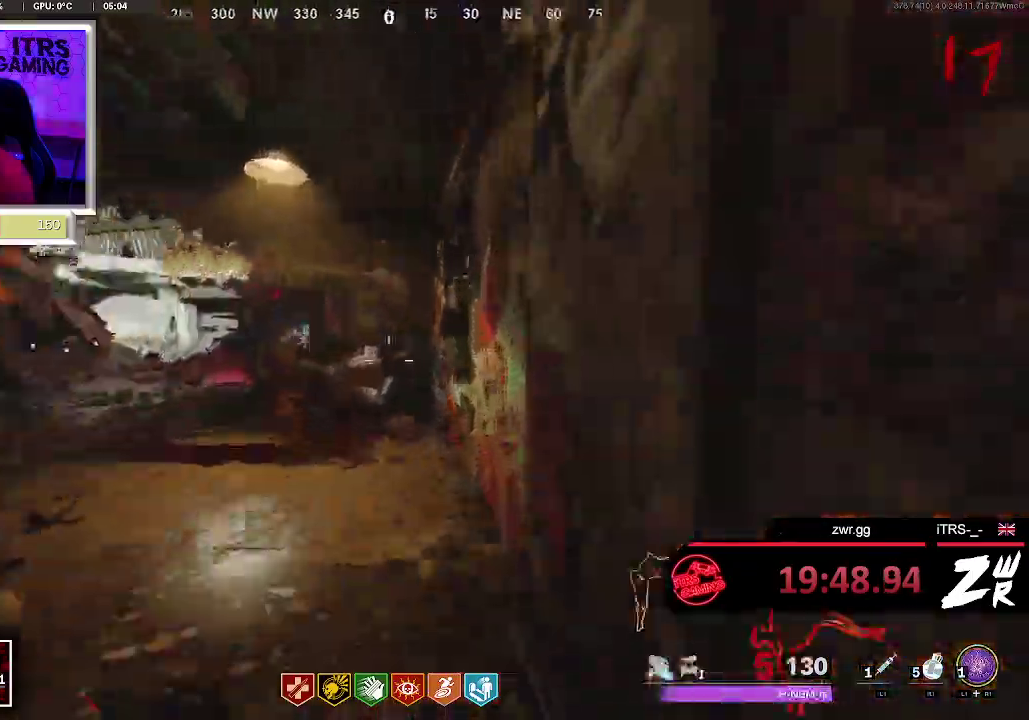
{"buttons": [], "left_stick": "up", "right_stick": "center", "events": [[133, "right_stick", "center"], [200, "L3", "down"], [267, "right_stick", "left"], [367, "L3", "up"], [433, "right_stick", "center"]]}
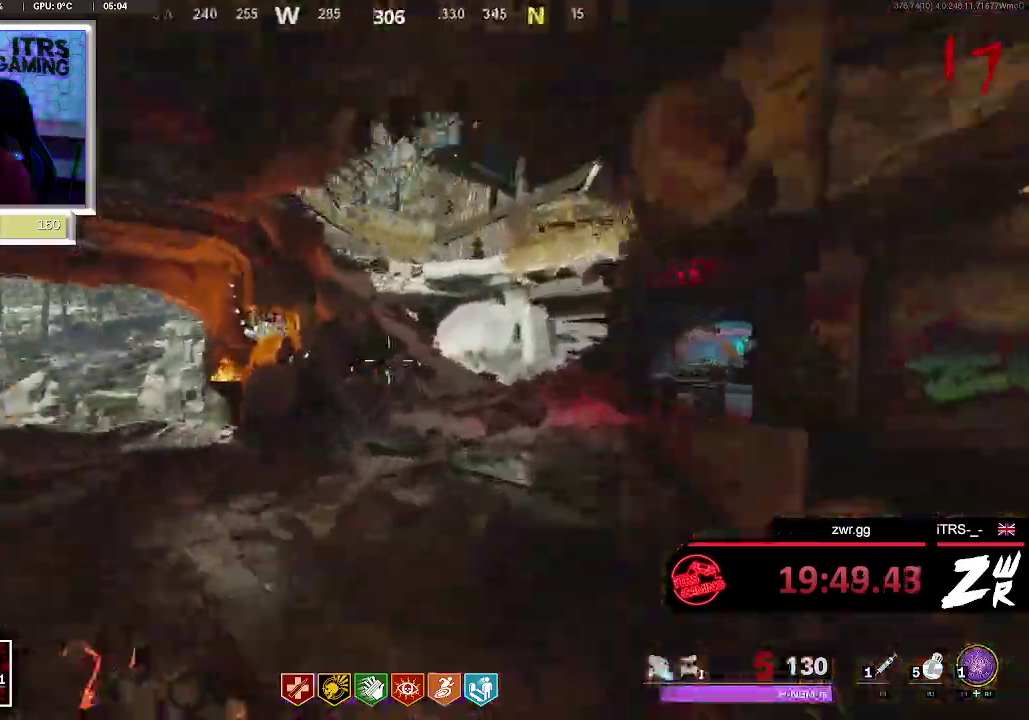
{"buttons": [], "left_stick": "up", "right_stick": "center", "events": [[167, "right_stick", "right"], [300, "right_stick", "center"]]}
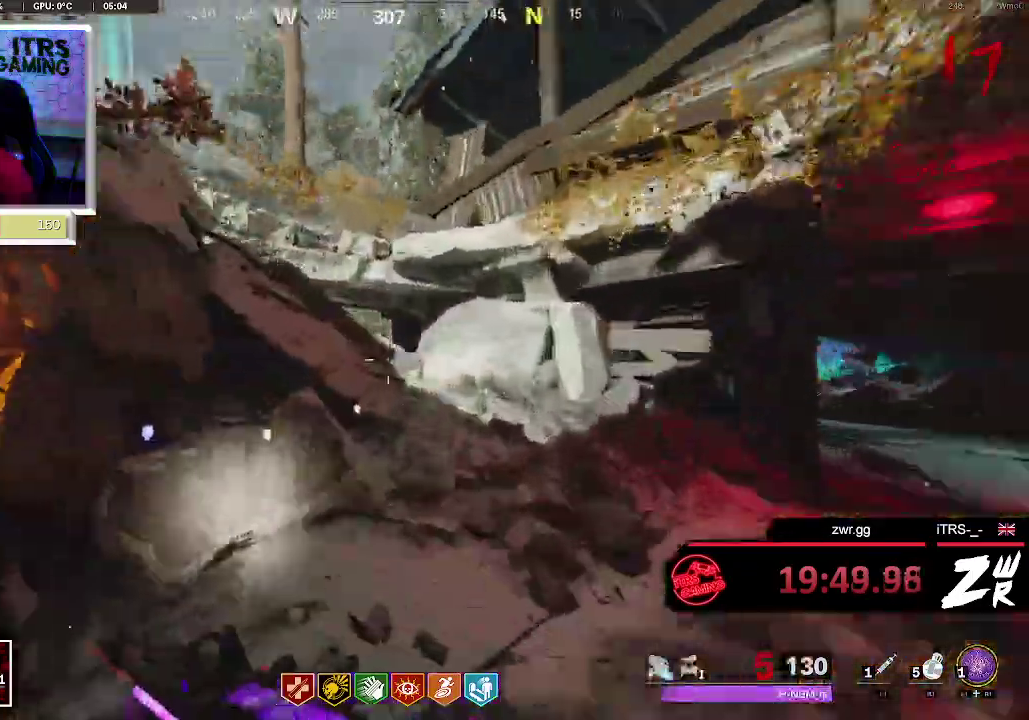
{"buttons": [], "left_stick": "up", "right_stick": "center", "events": []}
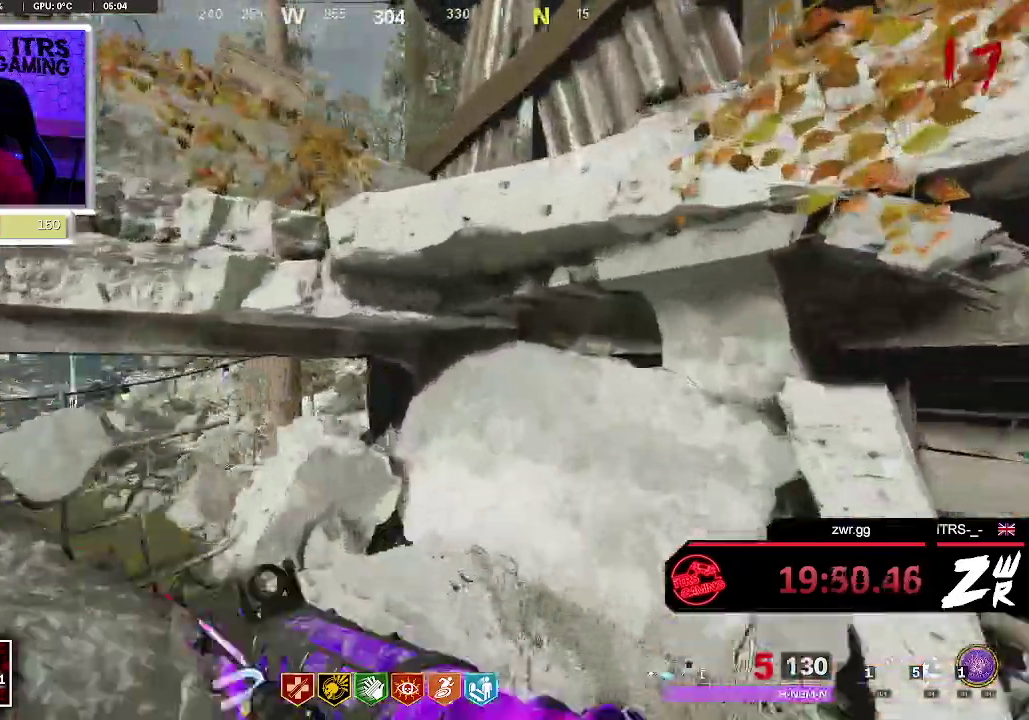
{"buttons": [], "left_stick": "up", "right_stick": "center", "events": [[133, "right_stick", "down-left"], [300, "right_stick", "left"], [467, "right_stick", "center"]]}
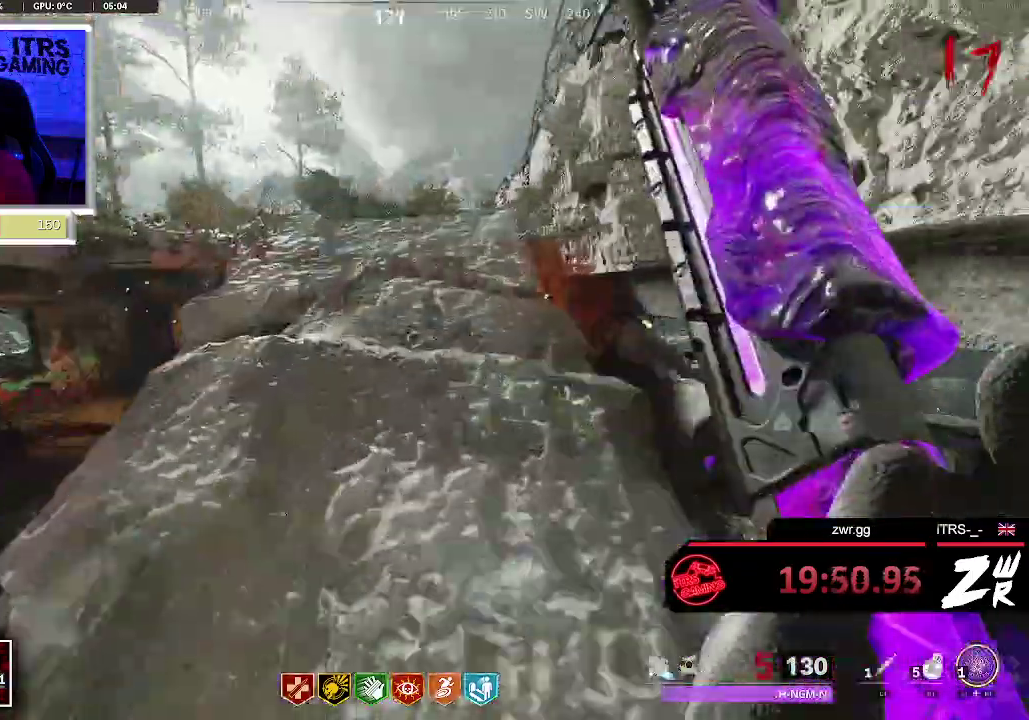
{"buttons": [], "left_stick": "up", "right_stick": "center", "events": []}